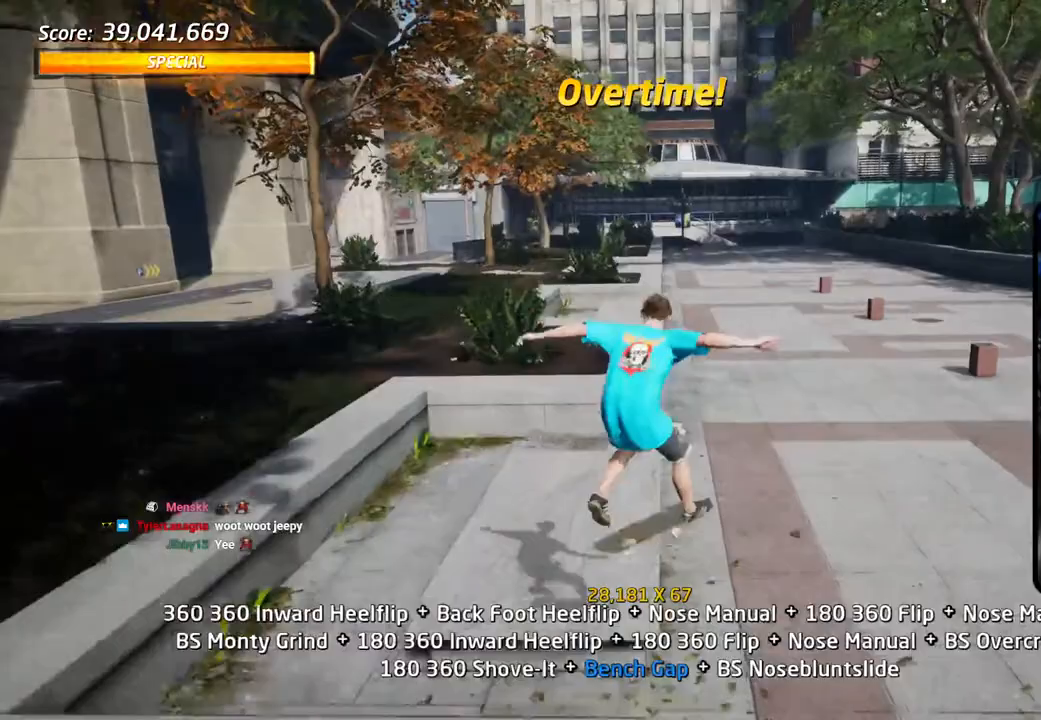
Gameplay with a controller (PlayStation layout); each line is a JSON object with the inputs held at the frame after it. "events" lists button and stick changes between this image and that frame as [ms after this image, input, new state], when the widget could be followed in between.
{"buttons": ["TRIANGLE", "L1", "DPAD_UP"], "left_stick": "center", "right_stick": "center", "events": [[83, "DPAD_UP", "down"], [200, "TRIANGLE", "down"]]}
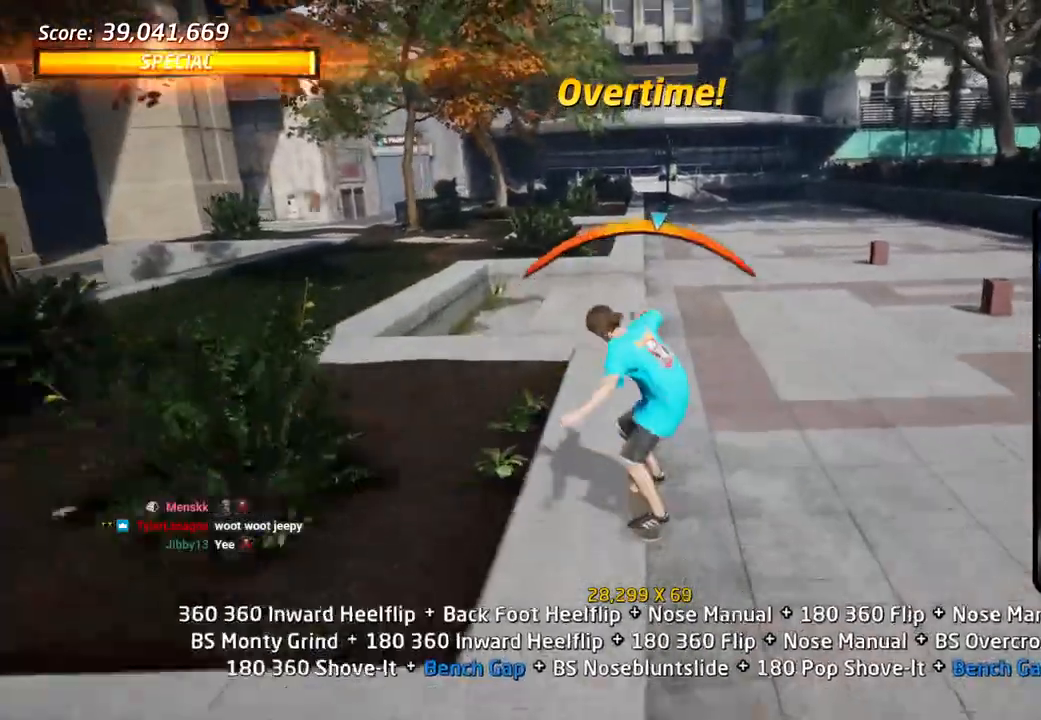
{"buttons": ["L1", "DPAD_UP"], "left_stick": "center", "right_stick": "center", "events": [[17, "CROSS", "down"], [17, "TRIANGLE", "up"], [133, "SQUARE", "down"], [233, "CROSS", "up"], [250, "SQUARE", "up"], [283, "DPAD_UP", "up"], [333, "SQUARE", "down"], [367, "DPAD_UP", "down"], [367, "SQUARE", "up"]]}
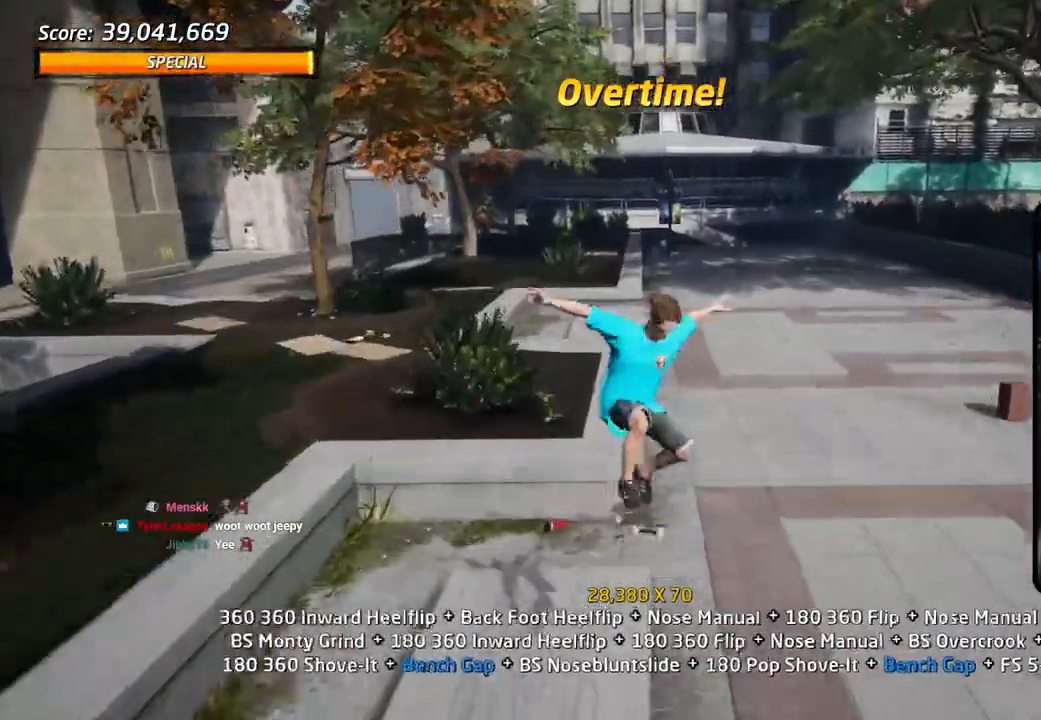
{"buttons": ["CROSS", "L1"], "left_stick": "center", "right_stick": "center", "events": [[117, "TRIANGLE", "down"], [367, "DPAD_UP", "up"], [433, "TRIANGLE", "up"], [450, "CROSS", "down"]]}
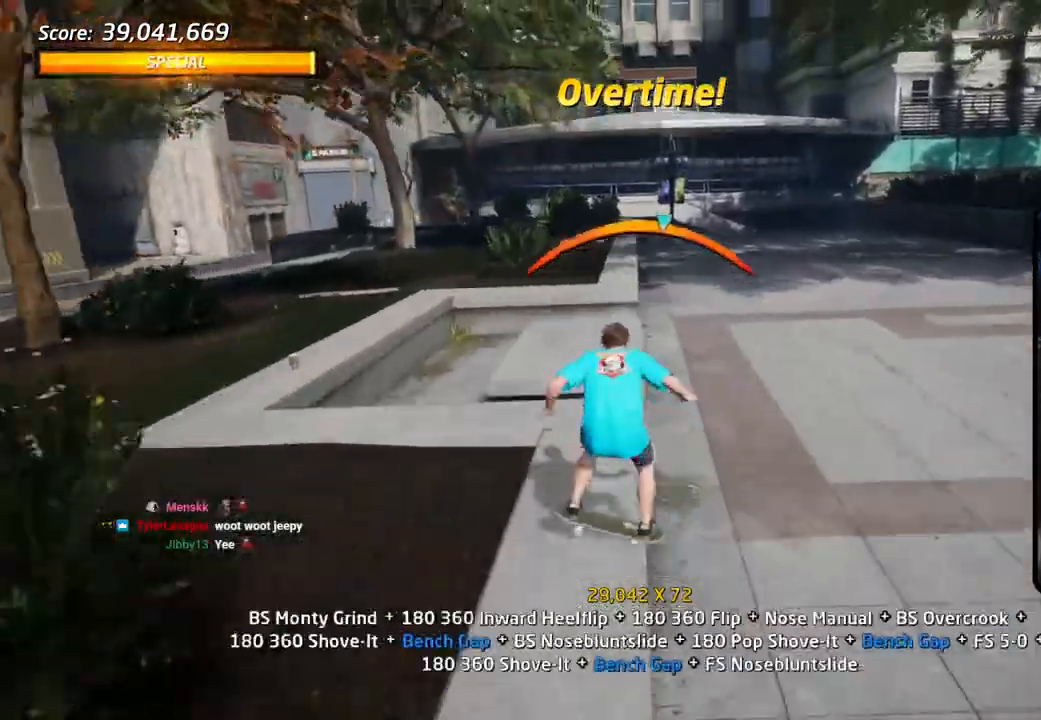
{"buttons": ["TRIANGLE", "L1", "DPAD_UP"], "left_stick": "center", "right_stick": "center", "events": [[17, "DPAD_UP", "down"], [67, "SQUARE", "down"], [117, "CROSS", "up"], [117, "DPAD_UP", "up"], [150, "SQUARE", "up"], [183, "DPAD_UP", "down"], [267, "DPAD_UP", "up"], [333, "DPAD_UP", "down"], [400, "TRIANGLE", "down"], [433, "DPAD_UP", "up"], [467, "DPAD_UP", "down"]]}
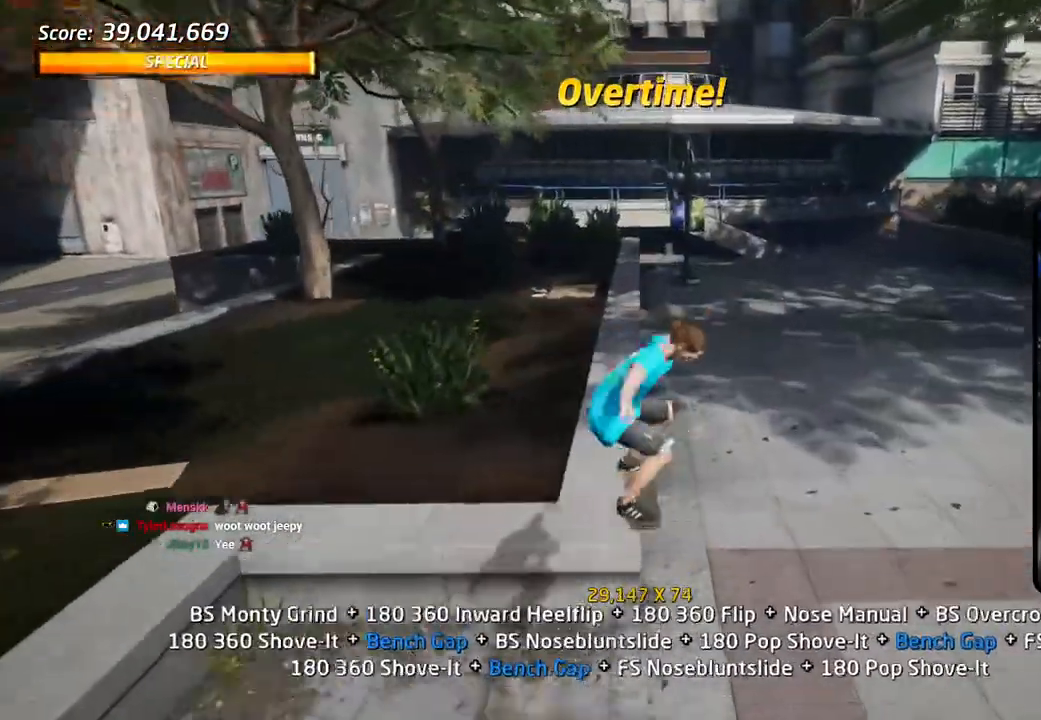
{"buttons": ["SQUARE", "L1"], "left_stick": "center", "right_stick": "center", "events": [[133, "DPAD_UP", "up"], [150, "L1", "up"], [200, "DPAD_RIGHT", "down"], [200, "DPAD_UP", "down"], [200, "L1", "down"], [233, "CROSS", "down"], [233, "TRIANGLE", "up"], [267, "SQUARE", "down"], [300, "L1", "up"], [317, "CROSS", "up"], [350, "L1", "down"], [367, "SQUARE", "up"], [450, "SQUARE", "down"], [467, "DPAD_UP", "up"], [500, "DPAD_RIGHT", "up"]]}
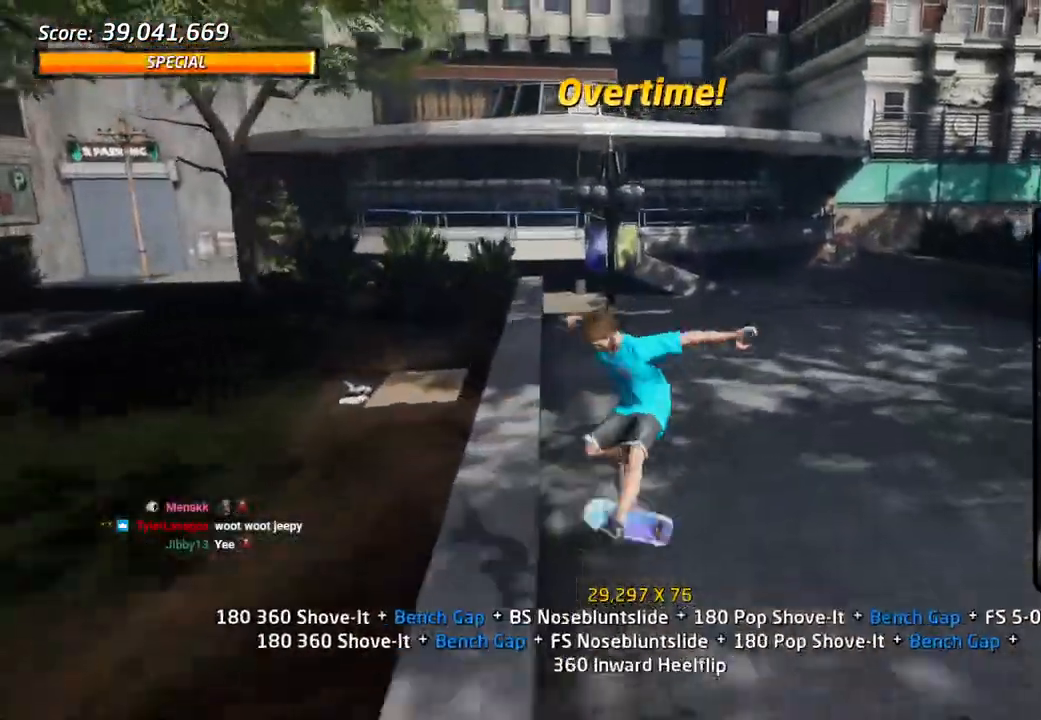
{"buttons": ["CROSS", "DPAD_DOWN"], "left_stick": "center", "right_stick": "center", "events": [[83, "SQUARE", "up"], [100, "DPAD_UP", "down"], [117, "CROSS", "down"], [150, "DPAD_UP", "up"], [233, "DPAD_DOWN", "down"], [233, "L1", "up"], [333, "DPAD_DOWN", "up"], [400, "DPAD_UP", "down"], [450, "DPAD_UP", "up"], [483, "DPAD_DOWN", "down"]]}